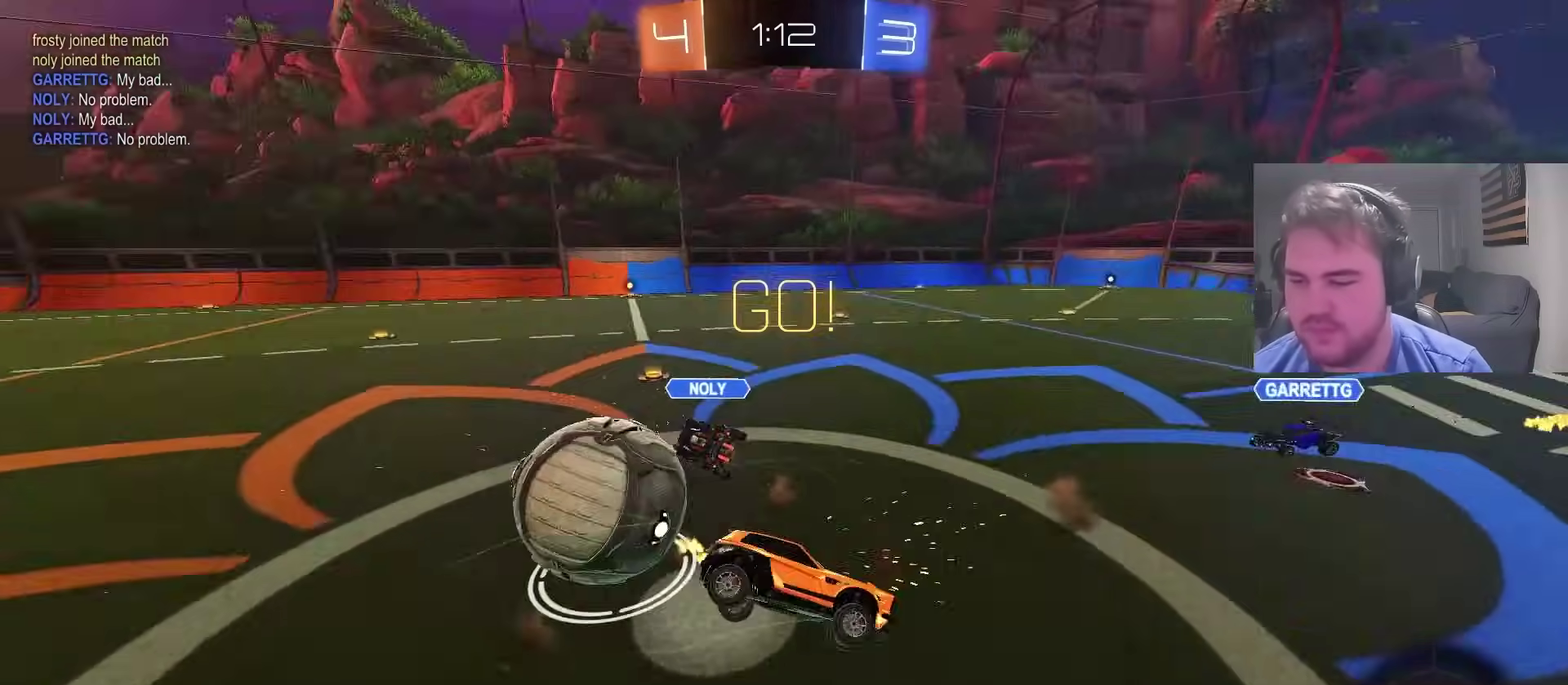
Gameplay with a controller (PlayStation layout); each line is a JSON object with the inputs held at the frame after it. "events" lists button and stick changes between this image and that frame as [ms after this image, input, new state], when the widget could be followed in between. Not read: L1 R1.
{"buttons": ["R2"], "left_stick": "down-left", "right_stick": "center", "events": [[50, "CROSS", "up"], [67, "left_stick", "center"], [183, "left_stick", "down-left"]]}
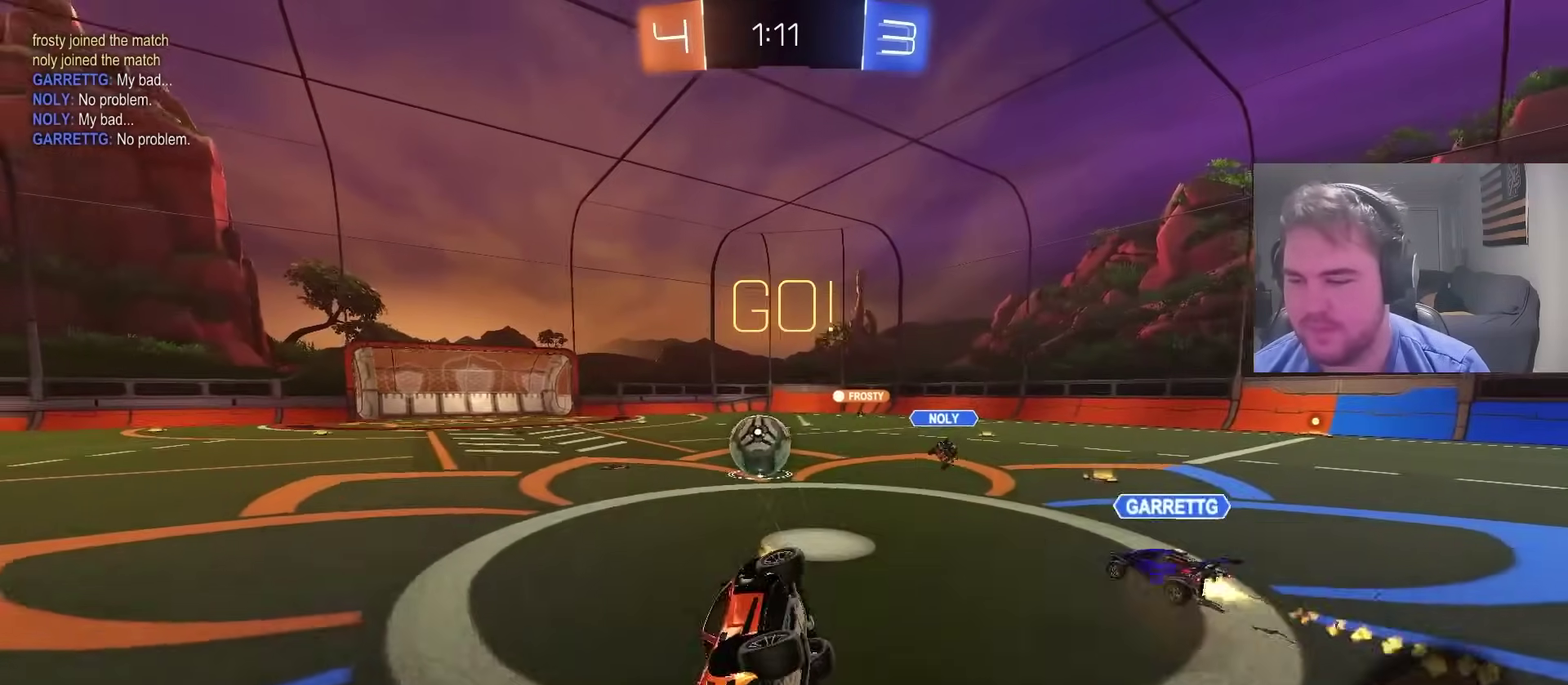
{"buttons": ["CIRCLE", "R2"], "left_stick": "up-right", "right_stick": "center", "events": [[133, "left_stick", "down-right"], [183, "left_stick", "right"], [383, "CIRCLE", "down"], [383, "left_stick", "up-right"]]}
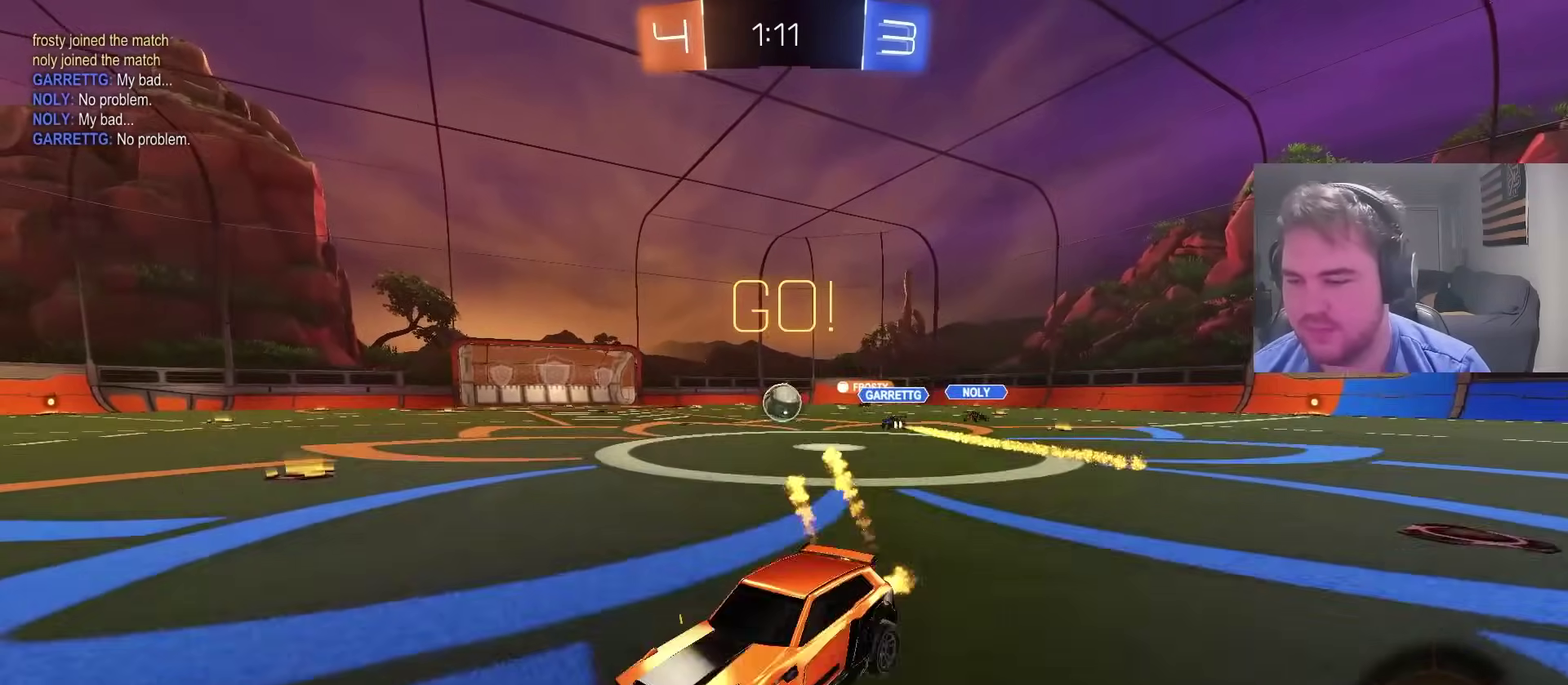
{"buttons": ["CIRCLE", "R2"], "left_stick": "down-right", "right_stick": "center", "events": [[83, "left_stick", "right"], [133, "left_stick", "center"], [183, "CROSS", "down"], [200, "left_stick", "up-right"], [233, "CROSS", "up"], [283, "CROSS", "down"], [350, "left_stick", "down"], [467, "CROSS", "up"], [500, "left_stick", "down-right"]]}
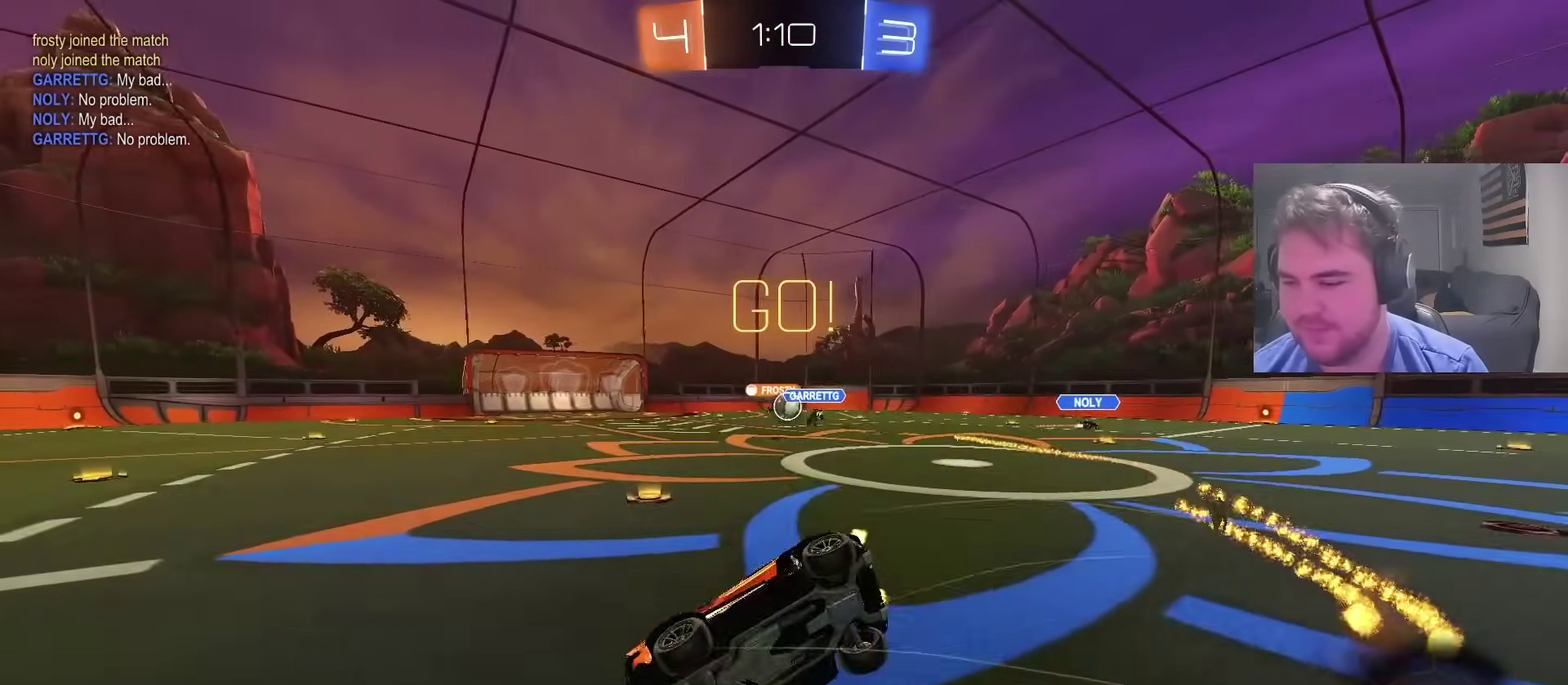
{"buttons": ["R2"], "left_stick": "center", "right_stick": "center", "events": [[183, "CIRCLE", "up"], [500, "left_stick", "center"]]}
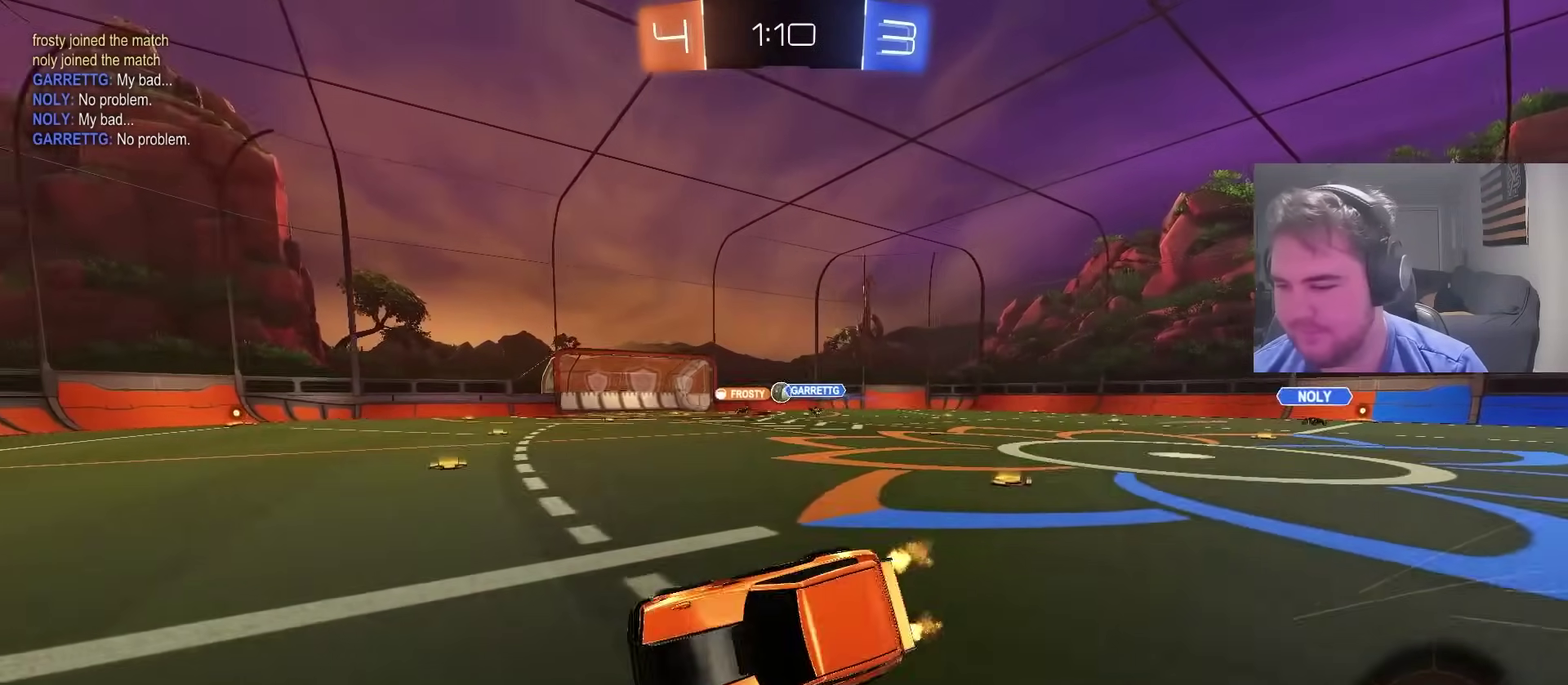
{"buttons": ["R2"], "left_stick": "left", "right_stick": "center", "events": [[433, "left_stick", "left"]]}
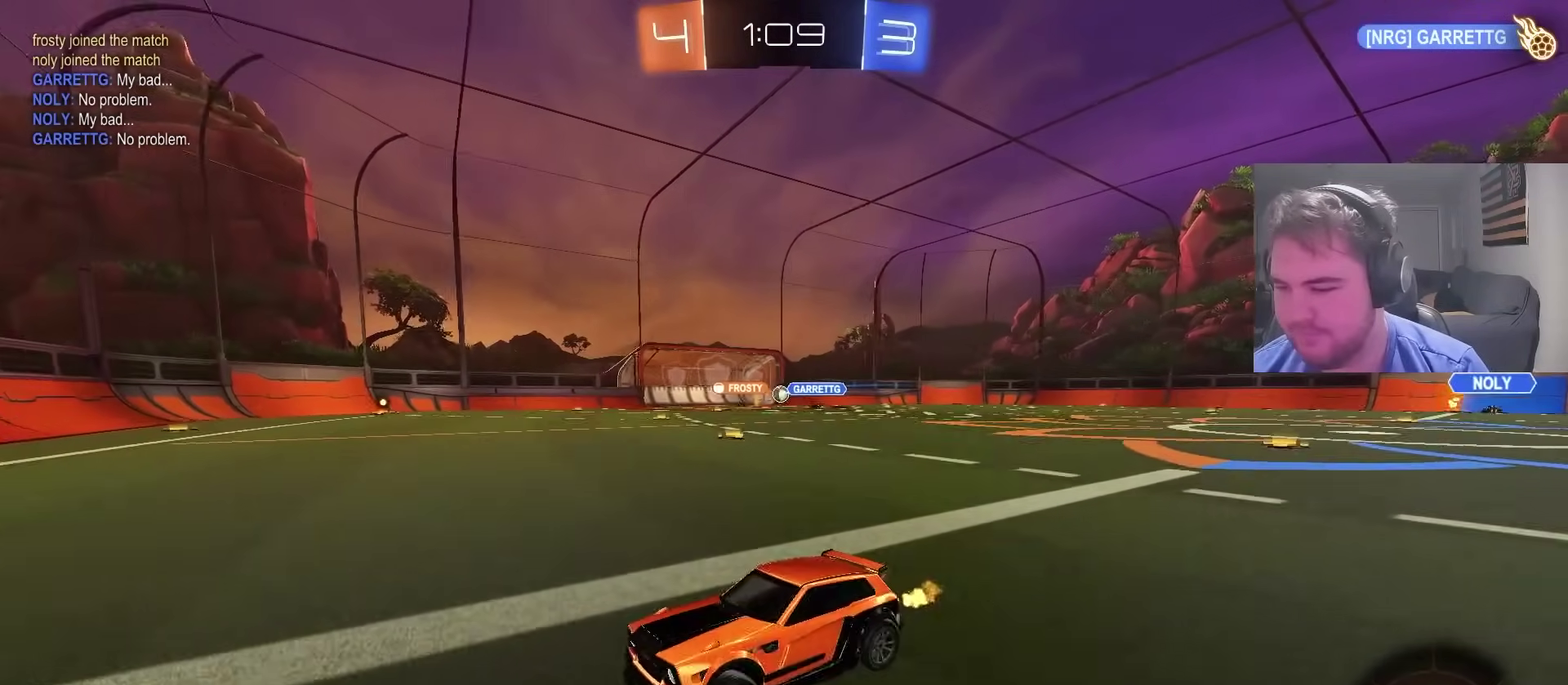
{"buttons": ["R2"], "left_stick": "right", "right_stick": "center", "events": [[83, "left_stick", "center"], [133, "left_stick", "right"]]}
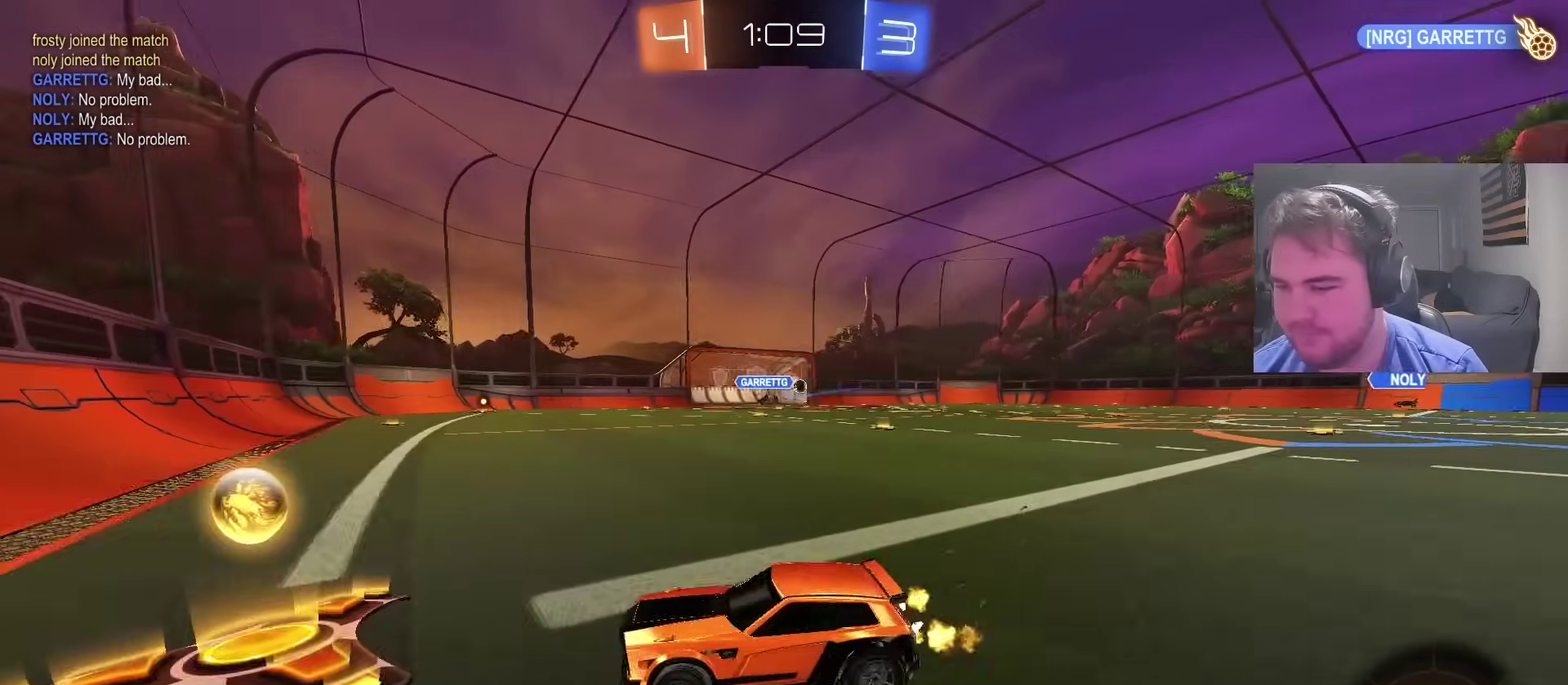
{"buttons": ["R2"], "left_stick": "up-right", "right_stick": "center", "events": [[267, "SQUARE", "down"], [383, "SQUARE", "up"], [417, "left_stick", "up-right"]]}
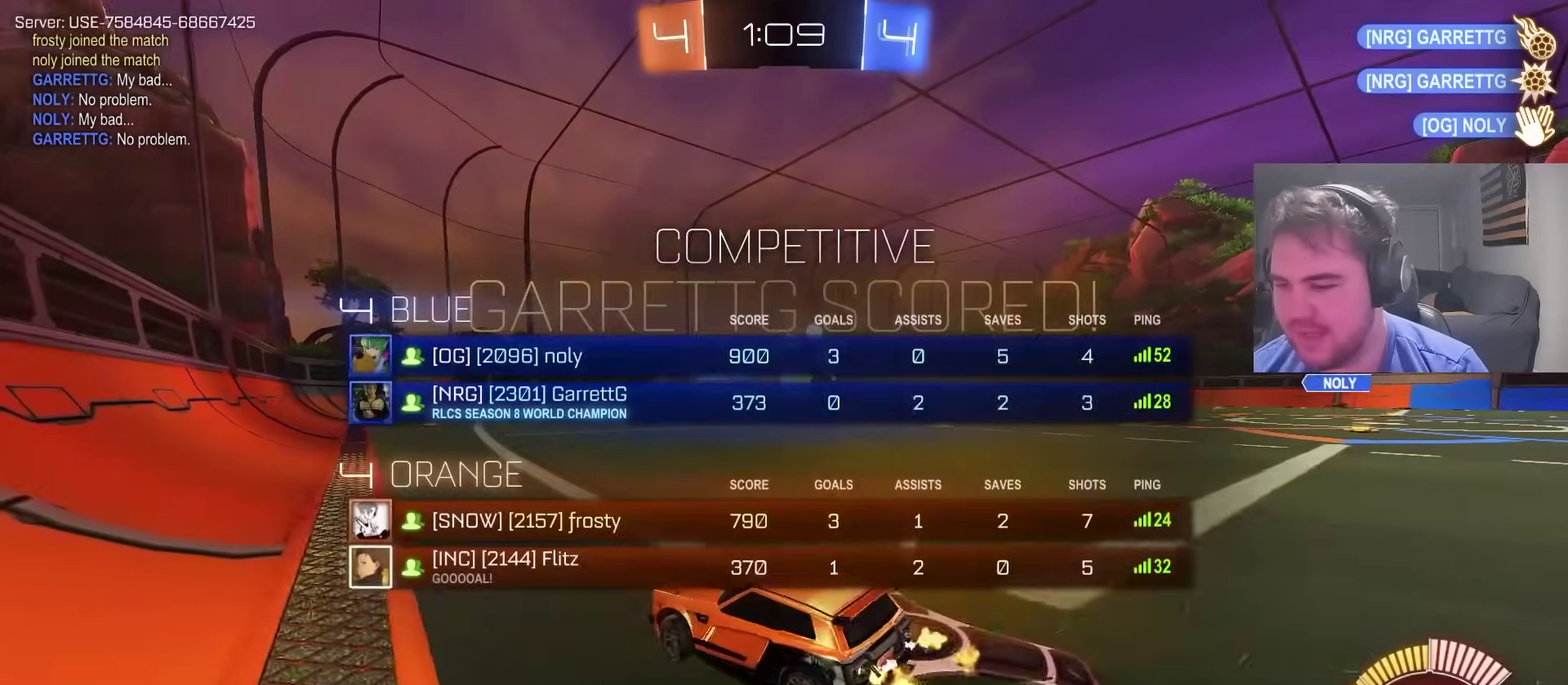
{"buttons": ["CROSS", "CIRCLE", "R2"], "left_stick": "right", "right_stick": "center", "events": [[50, "CIRCLE", "down"], [317, "left_stick", "right"], [500, "CROSS", "down"]]}
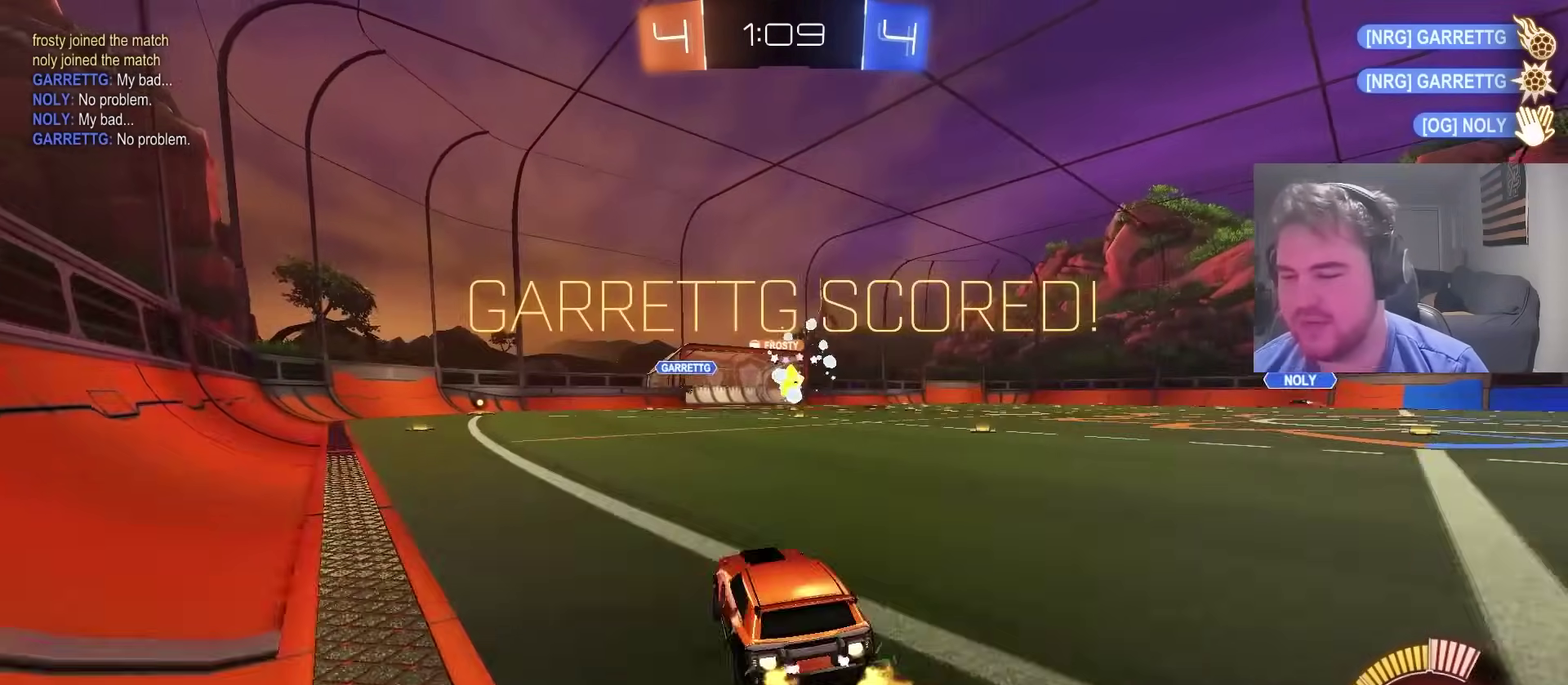
{"buttons": [], "left_stick": "down-left", "right_stick": "center", "events": [[67, "CROSS", "up"], [67, "left_stick", "up-left"], [117, "CROSS", "down"], [167, "left_stick", "down-left"], [283, "CROSS", "up"], [283, "R2", "up"], [317, "left_stick", "down"], [383, "TRIANGLE", "down"], [450, "left_stick", "down-left"], [467, "CIRCLE", "up"], [467, "TRIANGLE", "up"]]}
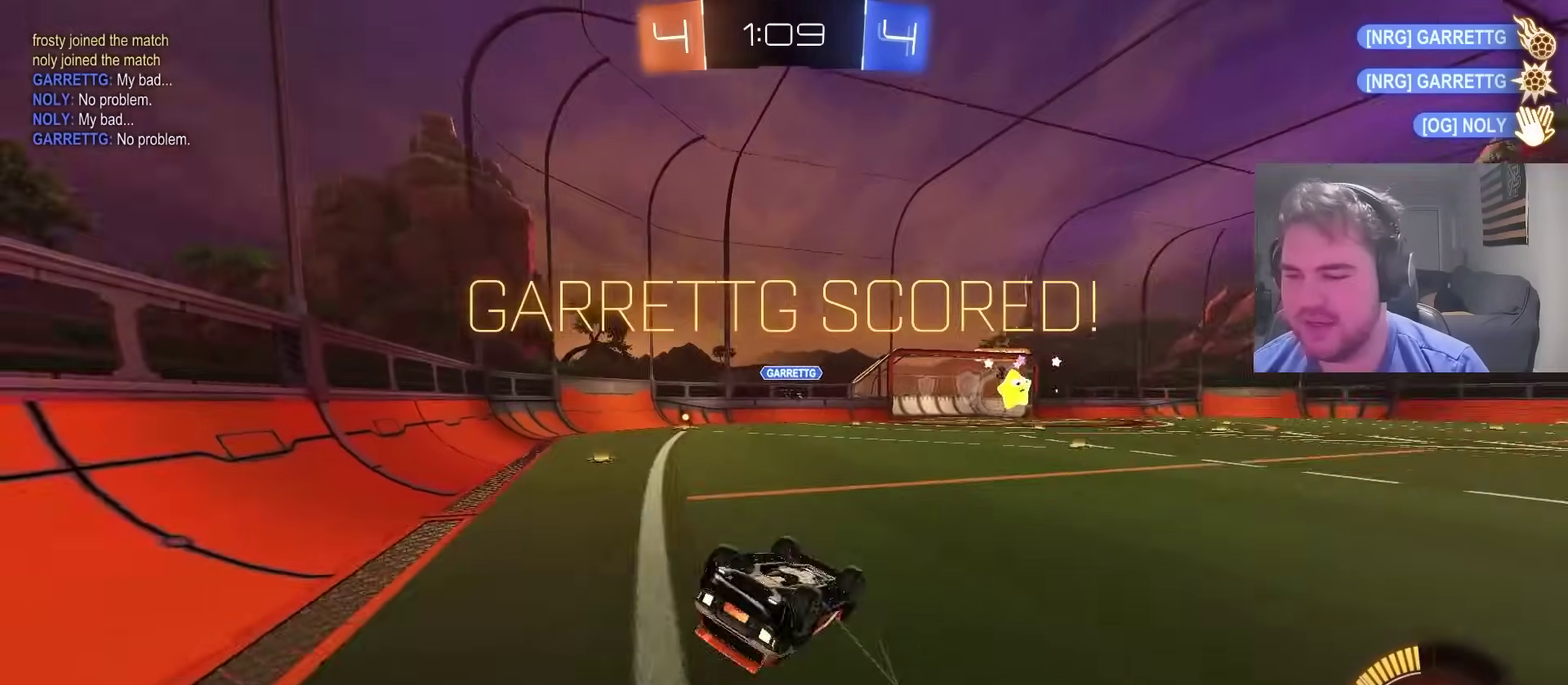
{"buttons": ["R2"], "left_stick": "center", "right_stick": "center", "events": [[83, "left_stick", "left"], [350, "R2", "down"], [417, "left_stick", "center"]]}
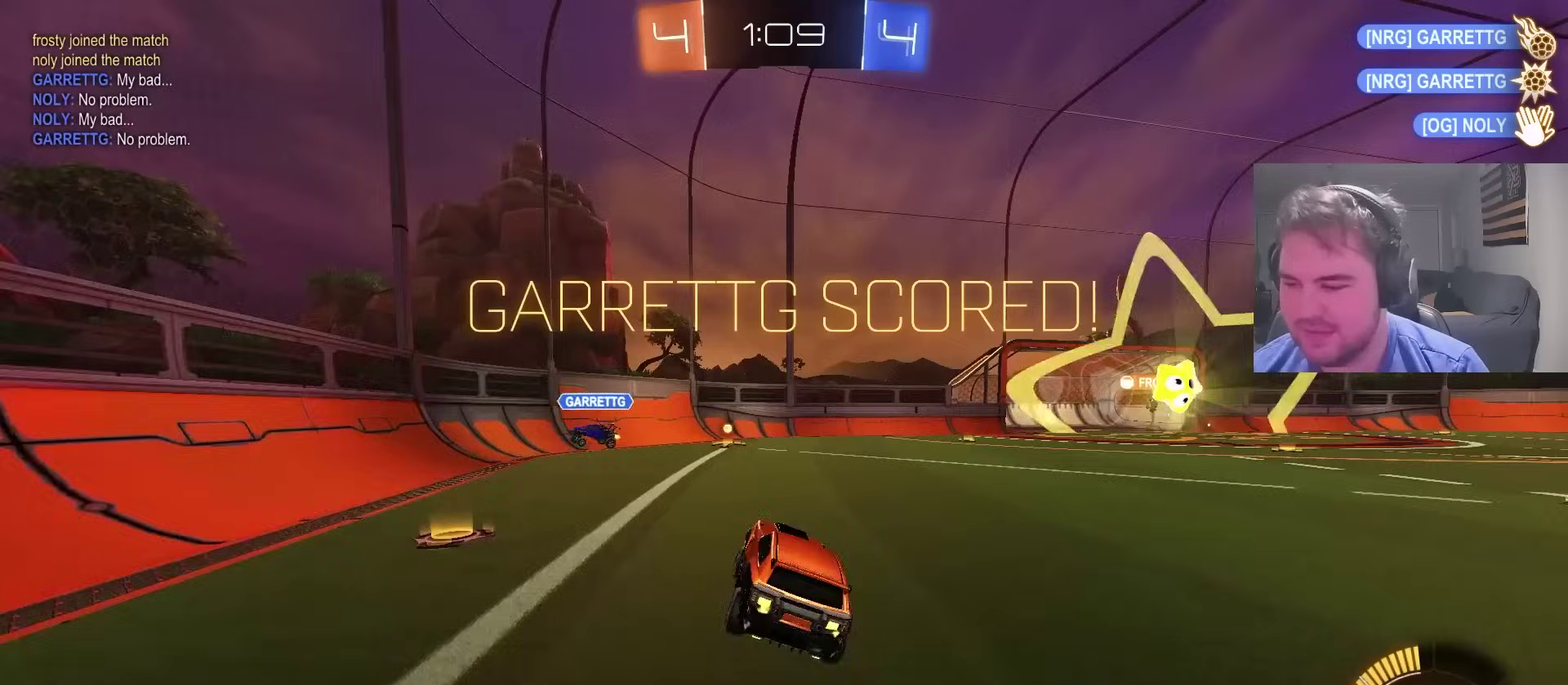
{"buttons": ["CIRCLE", "TRIANGLE", "R2"], "left_stick": "down", "right_stick": "center", "events": [[100, "CIRCLE", "down"], [100, "left_stick", "right"], [183, "CROSS", "down"], [200, "left_stick", "up-right"], [250, "CROSS", "up"], [283, "left_stick", "up-left"], [300, "CROSS", "down"], [350, "left_stick", "down"], [467, "CROSS", "up"], [467, "TRIANGLE", "down"]]}
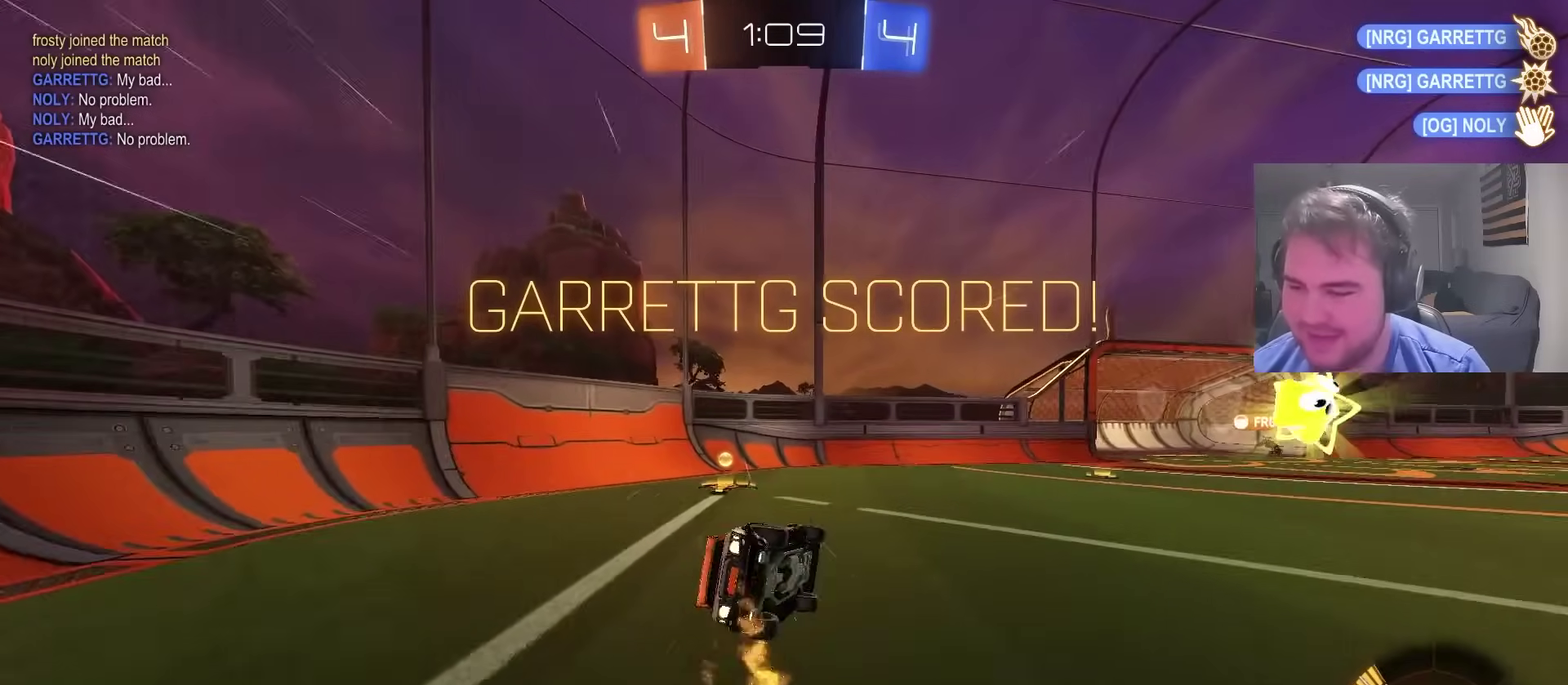
{"buttons": ["CIRCLE", "R2"], "left_stick": "down-left", "right_stick": "center", "events": [[117, "TRIANGLE", "up"], [183, "TRIANGLE", "down"], [367, "TRIANGLE", "up"], [483, "left_stick", "down-left"]]}